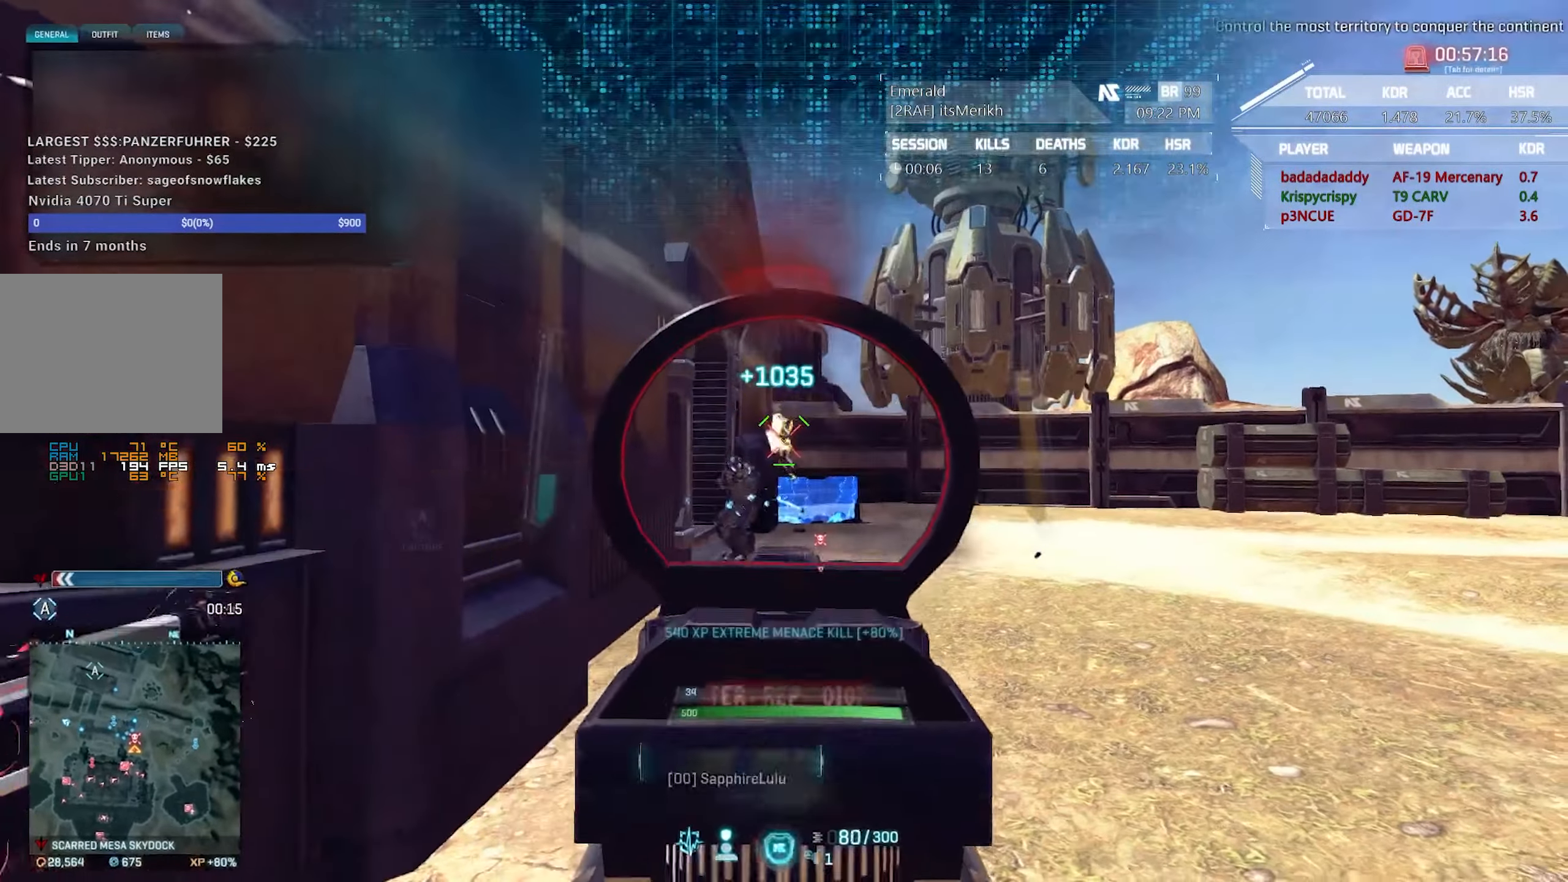
Gameplay with keyboard and mouse; each line is a JSON object with the keys and mouse buttons held at the frame after it. "events" lists presses ("down") and releases ("up") of "1", "2", "3", "4", "5", "a", "alt", "c", "caps_lock", "ctrl", "d", "e", "escape", "f", "f1", "f2", "f3", "f4", "g", "q", "r", "s", "shift", "space", "t", "tab", "tilde", "v", "w", "x", "z", "mouse_left", "mouse_wheel" and "mouse_right" between this image and that frame as [ms after this image, input, new state], when the widget could be followed in between. "mouse_left", "mouse_wheel", "mouse_right" = the "left", "wheel", "right" buttons of the "mouse" list. No other keys are recorded. "wheel" means that the mouse wheel is clicked or scrolled. Not read: mouse_move.
{"keys": ["a"], "mouse": ["left", "right"], "events": [[234, "q", "down"], [284, "mouse_left", "up"], [334, "mouse_left", "down"], [334, "q", "up"]]}
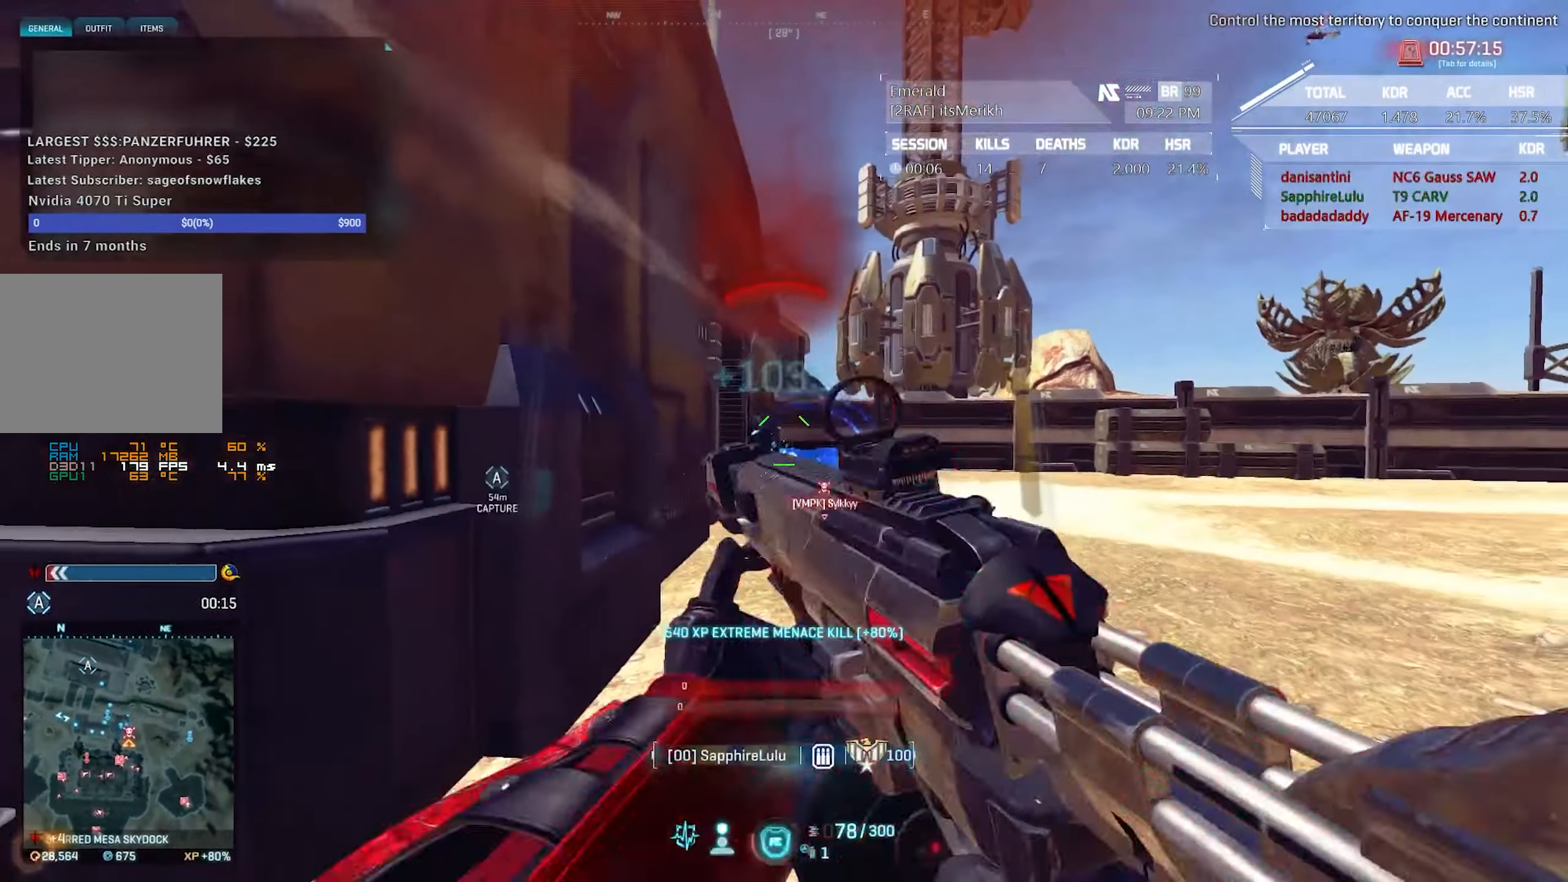
{"keys": [], "mouse": [], "events": [[117, "mouse_left", "up"], [217, "a", "up"], [217, "mouse_left", "down"], [217, "mouse_right", "up"], [350, "mouse_left", "up"]]}
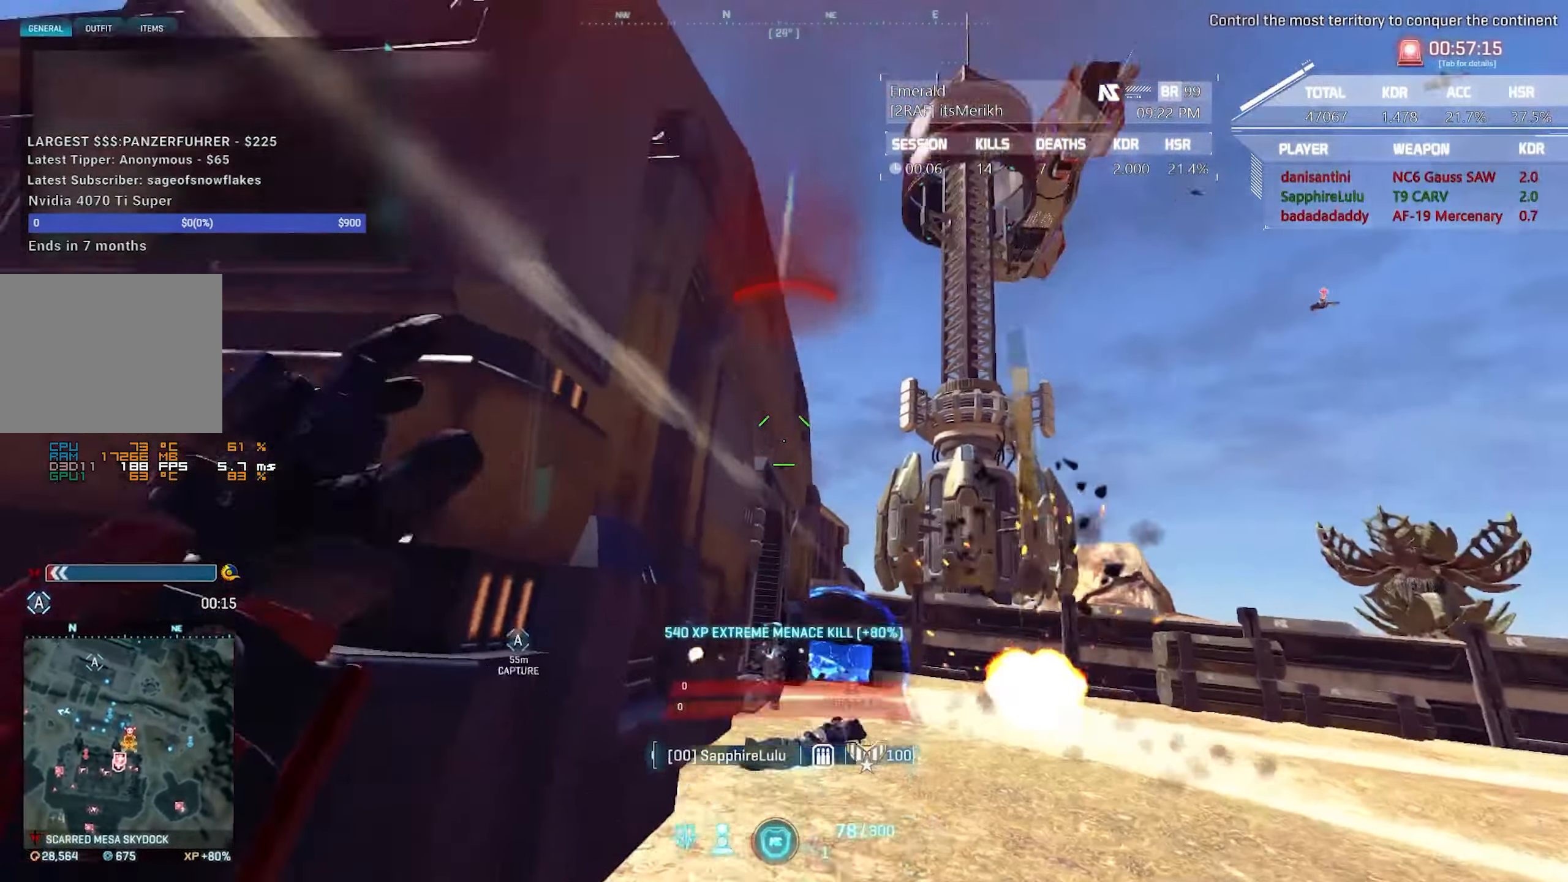
{"keys": [], "mouse": [], "events": []}
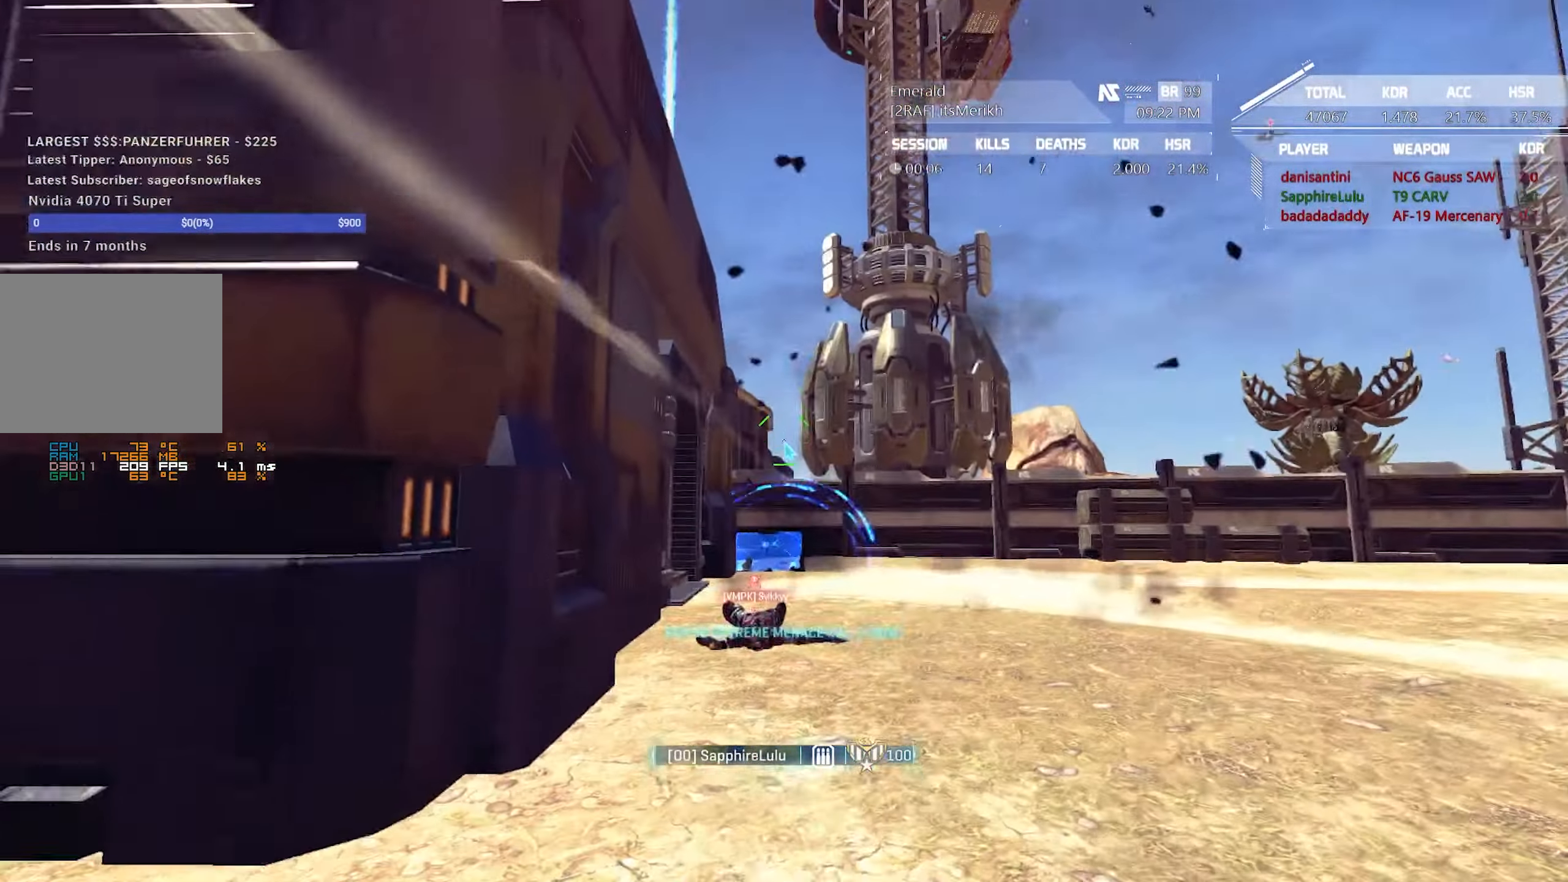
{"keys": [], "mouse": [], "events": []}
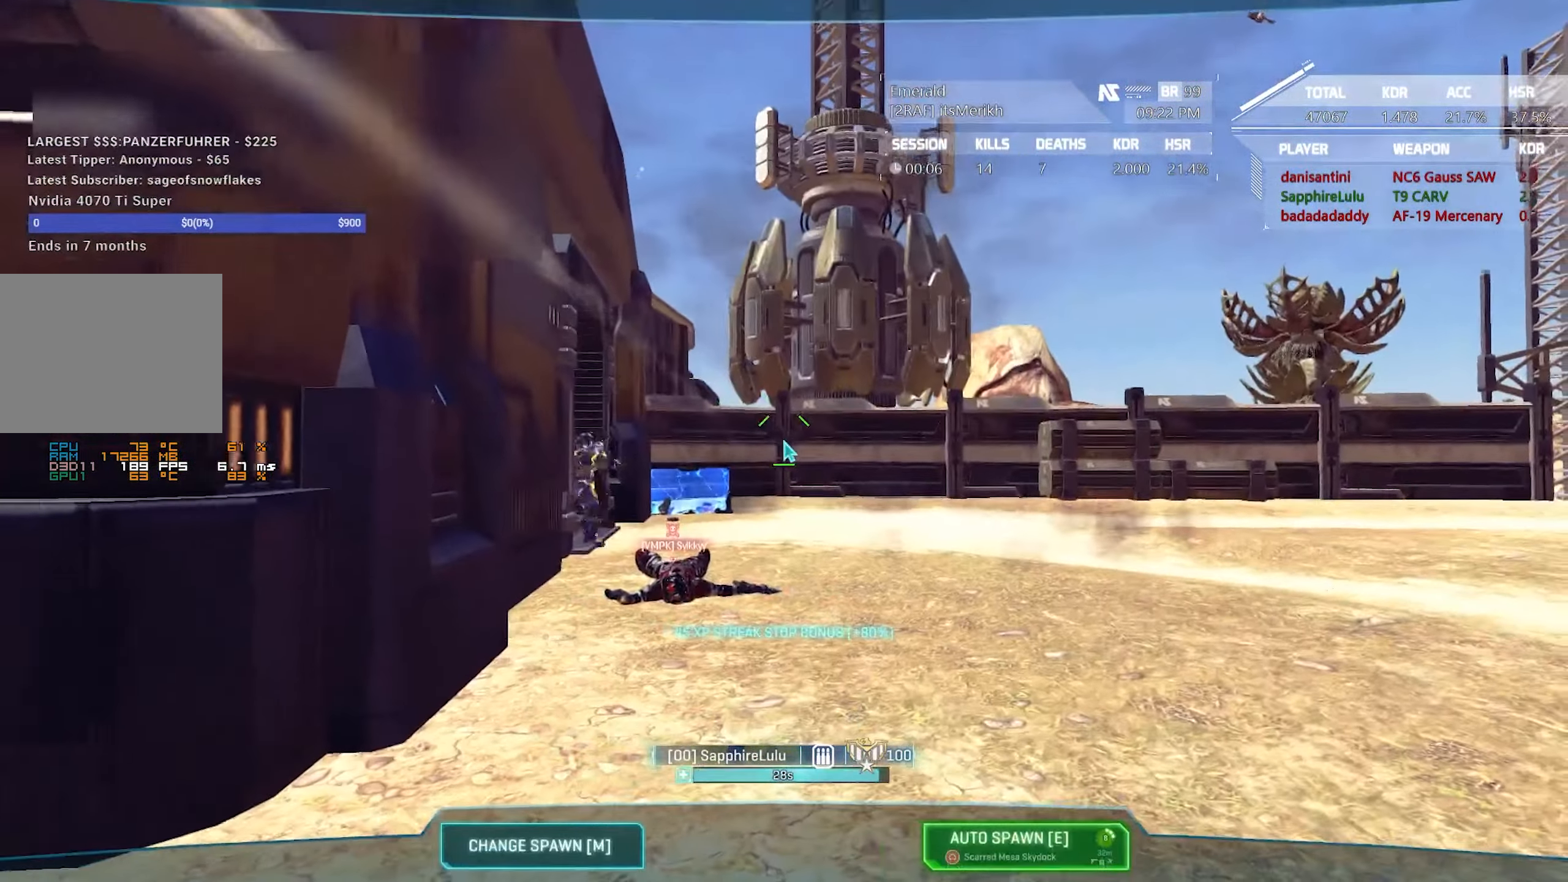
{"keys": [], "mouse": [], "events": []}
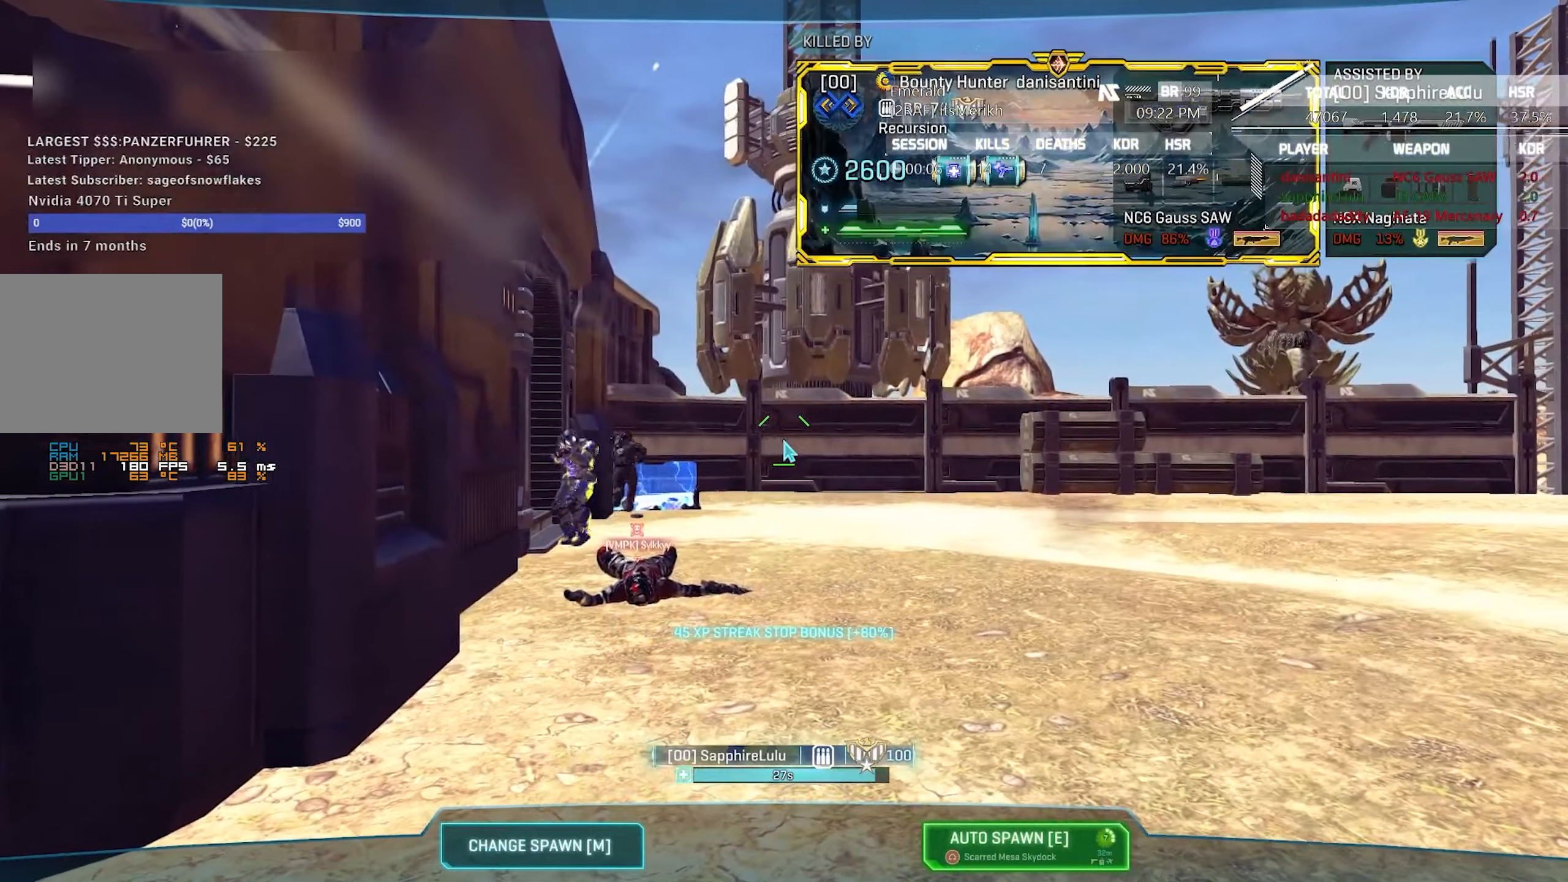
{"keys": [], "mouse": ["right"], "events": [[266, "w", "down"], [316, "w", "up"], [416, "mouse_right", "down"]]}
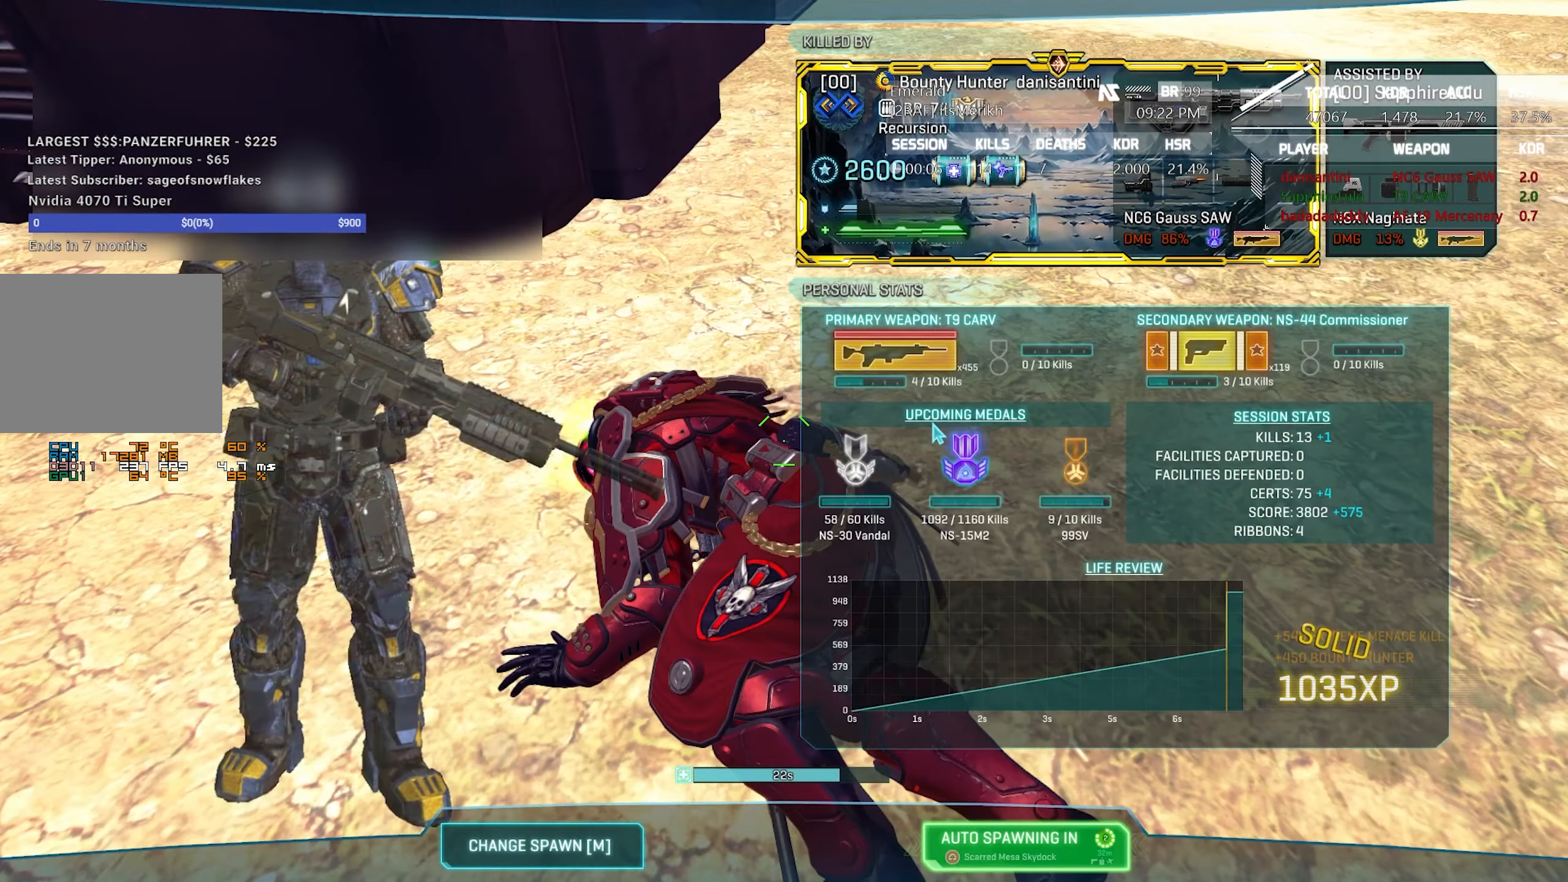
{"keys": [], "mouse": [], "events": [[150, "mouse_right", "up"]]}
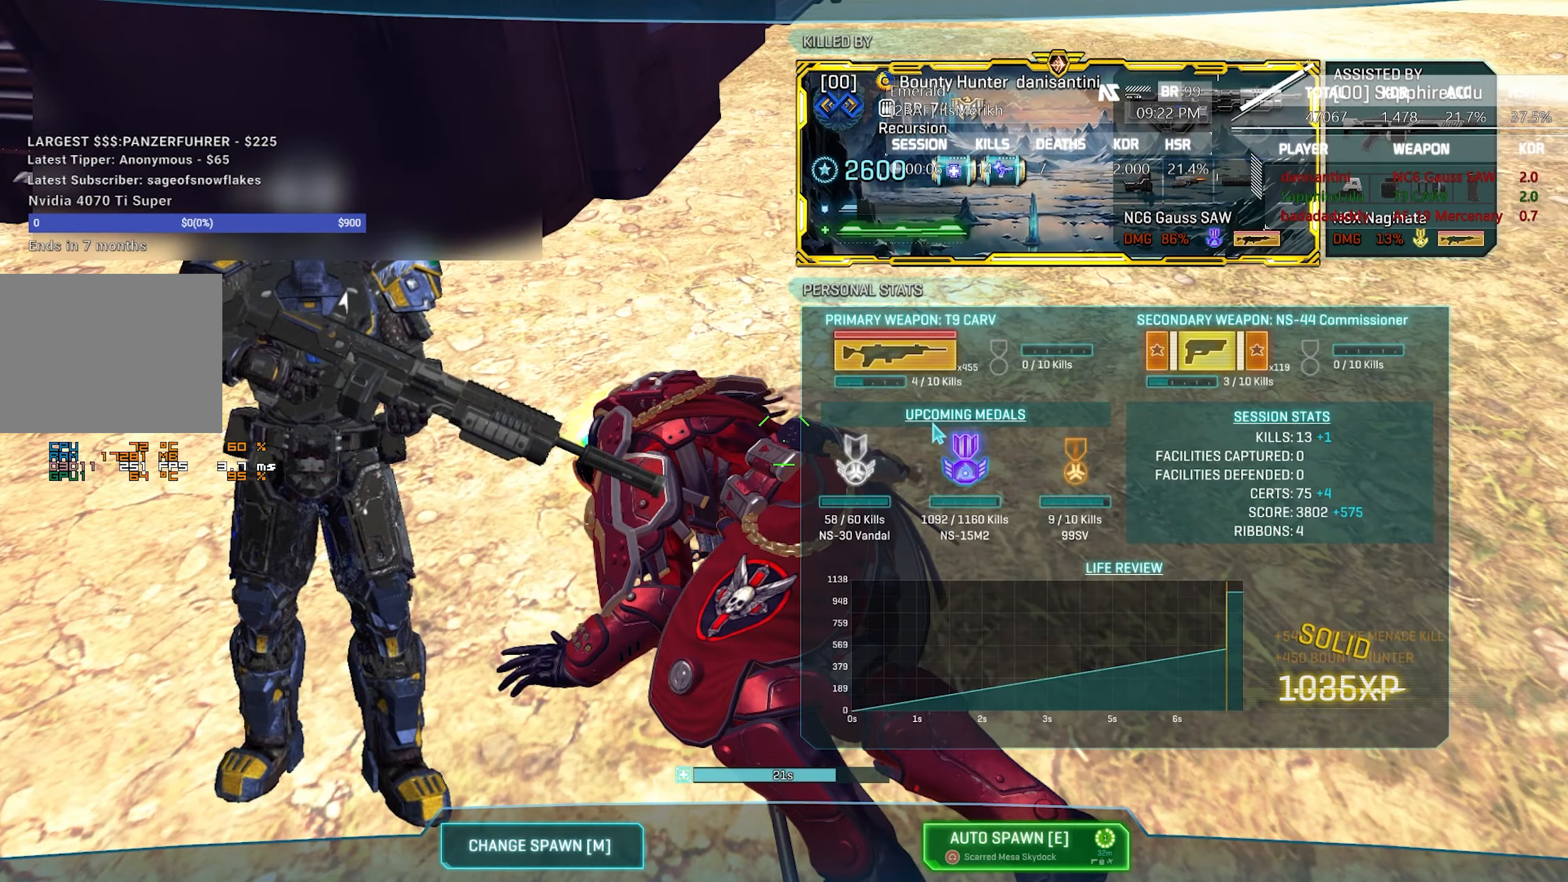
{"keys": [], "mouse": [], "events": []}
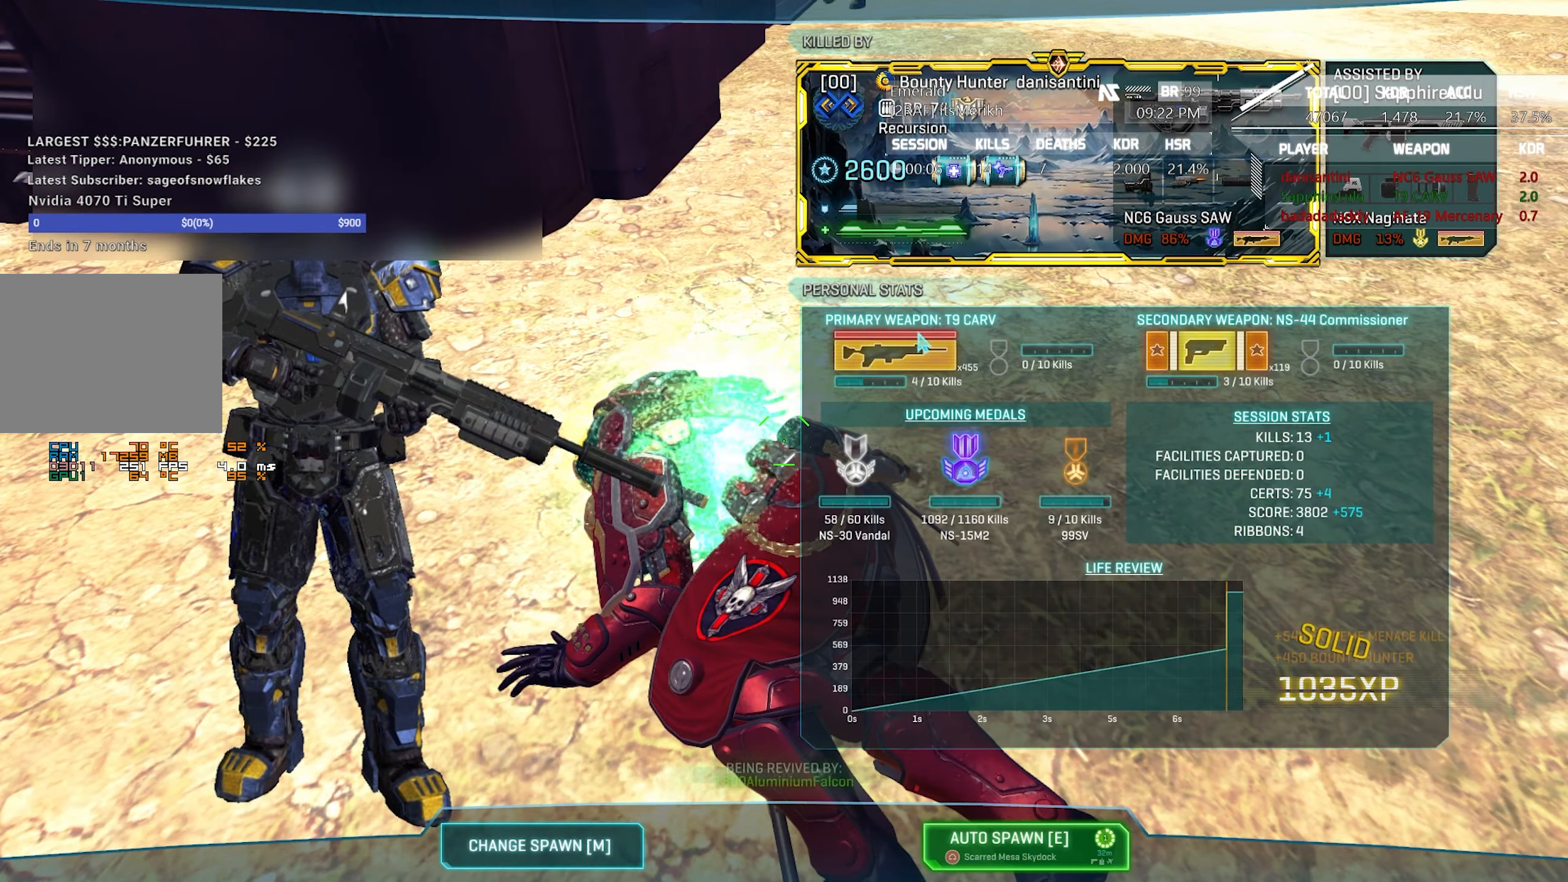
{"keys": [], "mouse": [], "events": []}
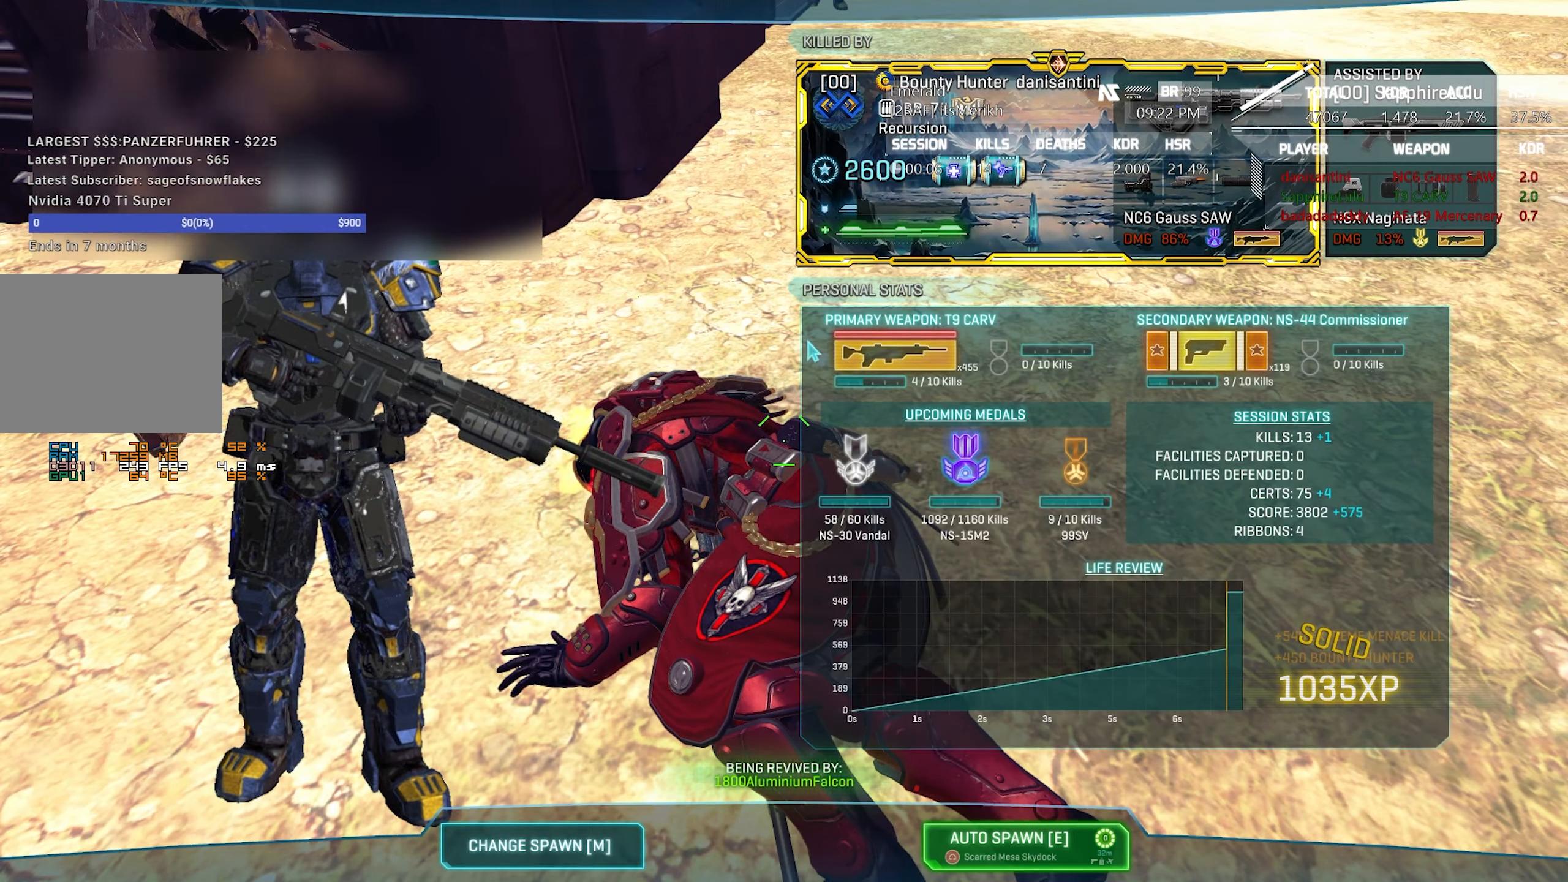
{"keys": [], "mouse": [], "events": []}
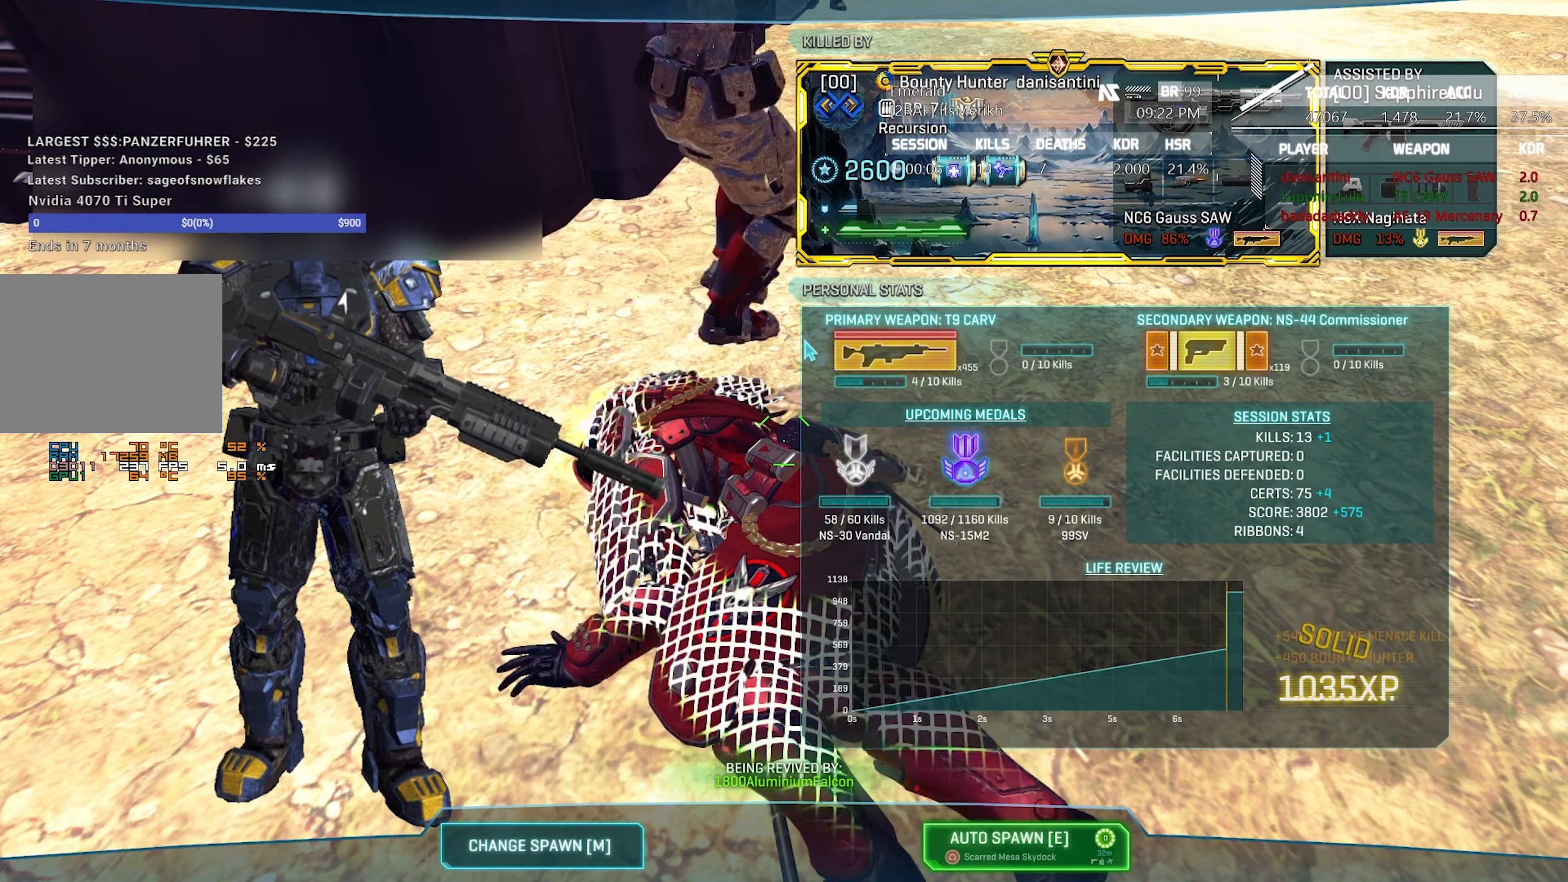
{"keys": ["w"], "mouse": [], "events": [[450, "w", "down"]]}
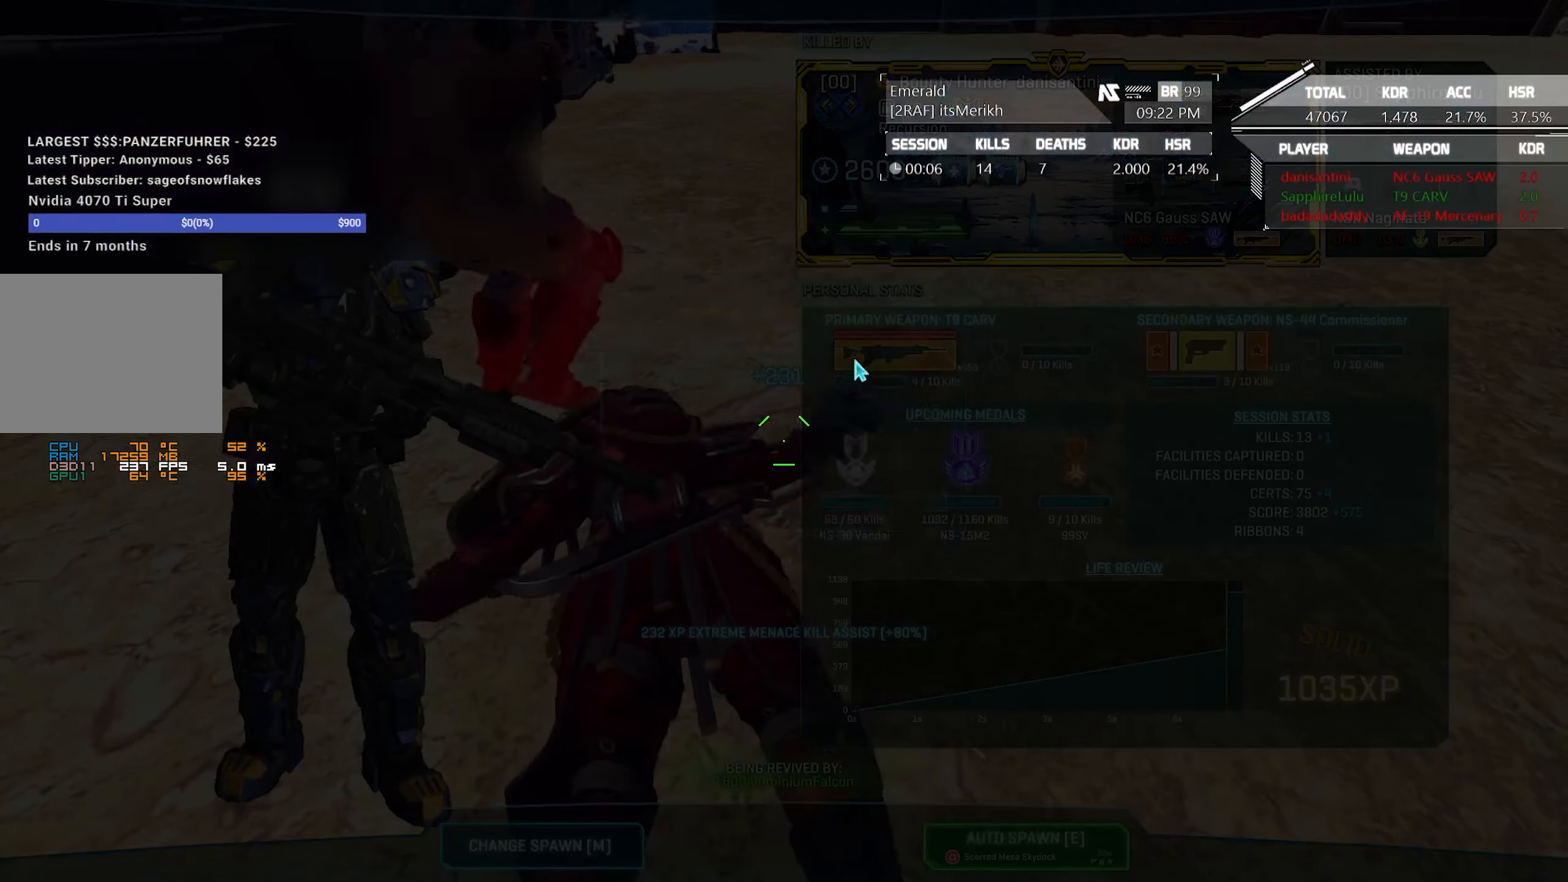
{"keys": ["a", "shift", "w"], "mouse": [], "events": [[216, "shift", "down"], [500, "a", "down"]]}
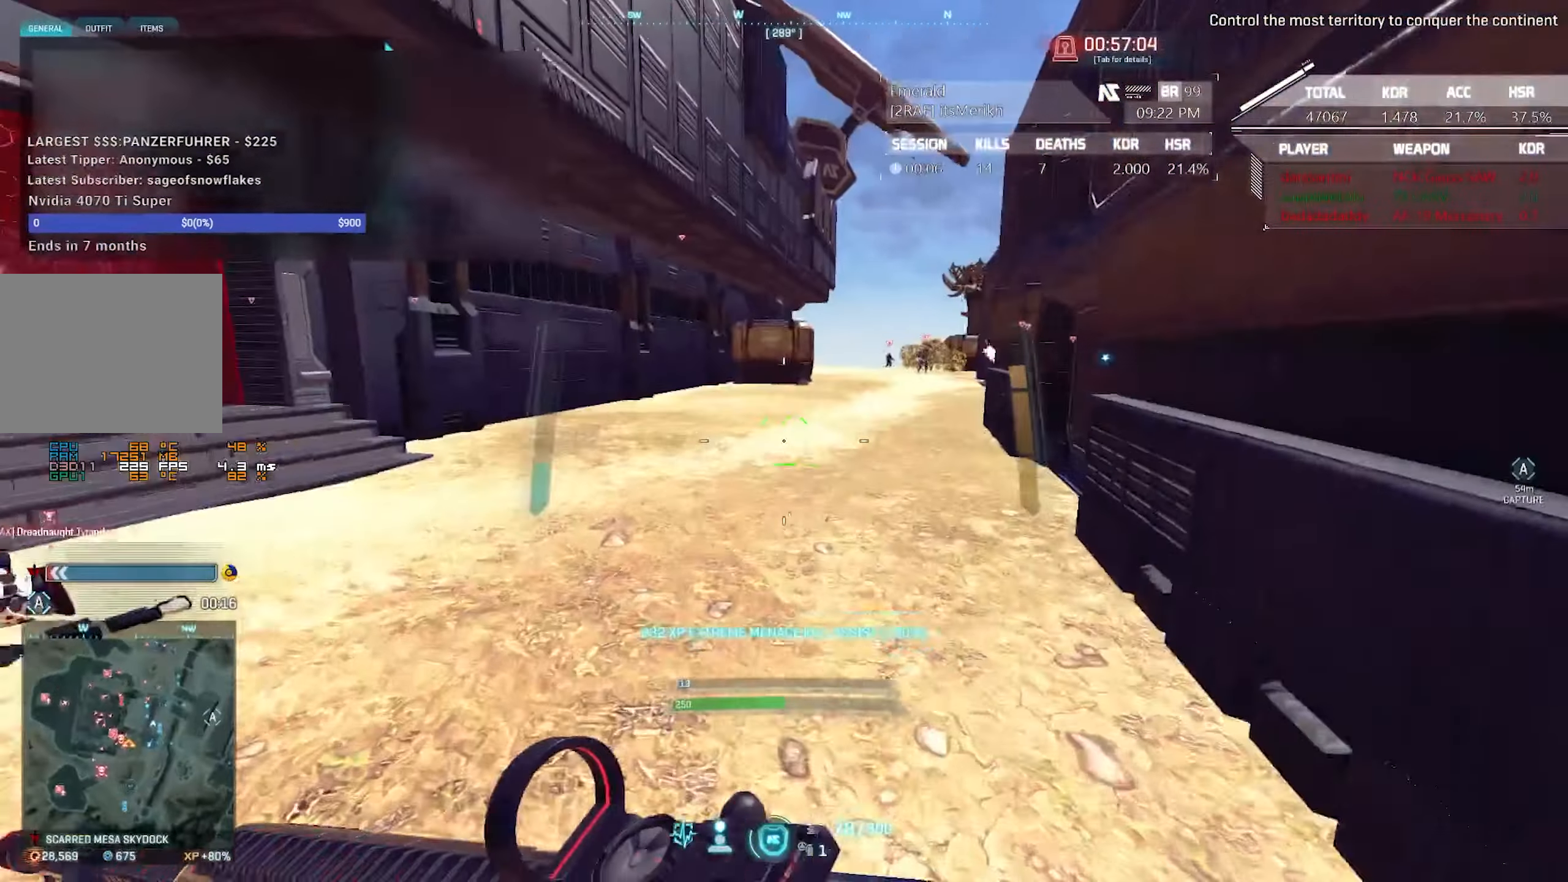
{"keys": ["shift", "w"], "mouse": [], "events": [[250, "a", "up"]]}
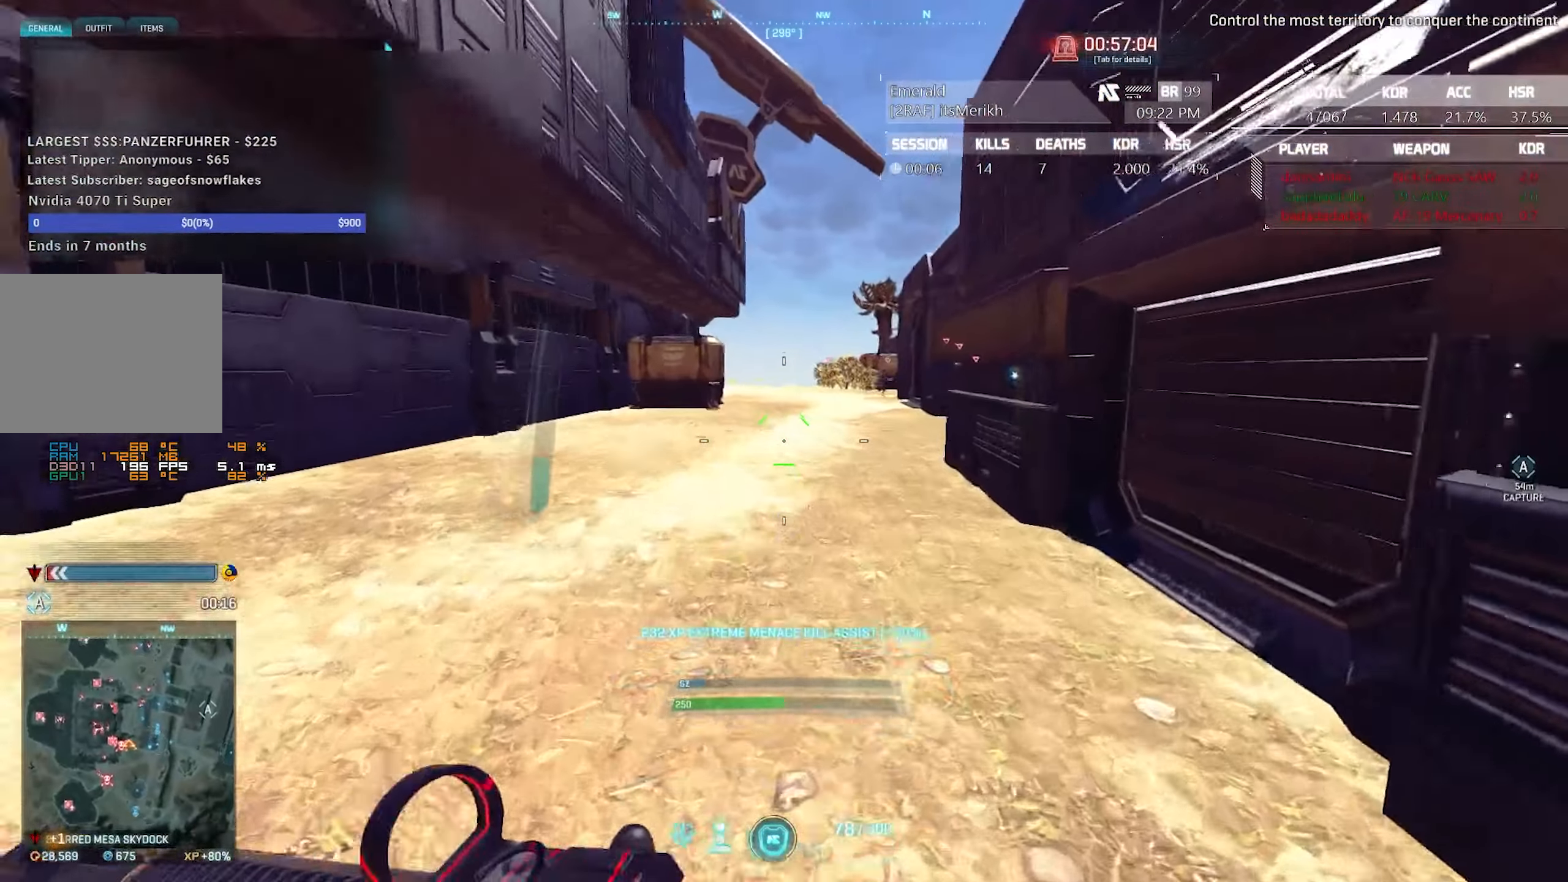
{"keys": ["shift", "w"], "mouse": [], "events": [[116, "d", "down"], [483, "d", "up"]]}
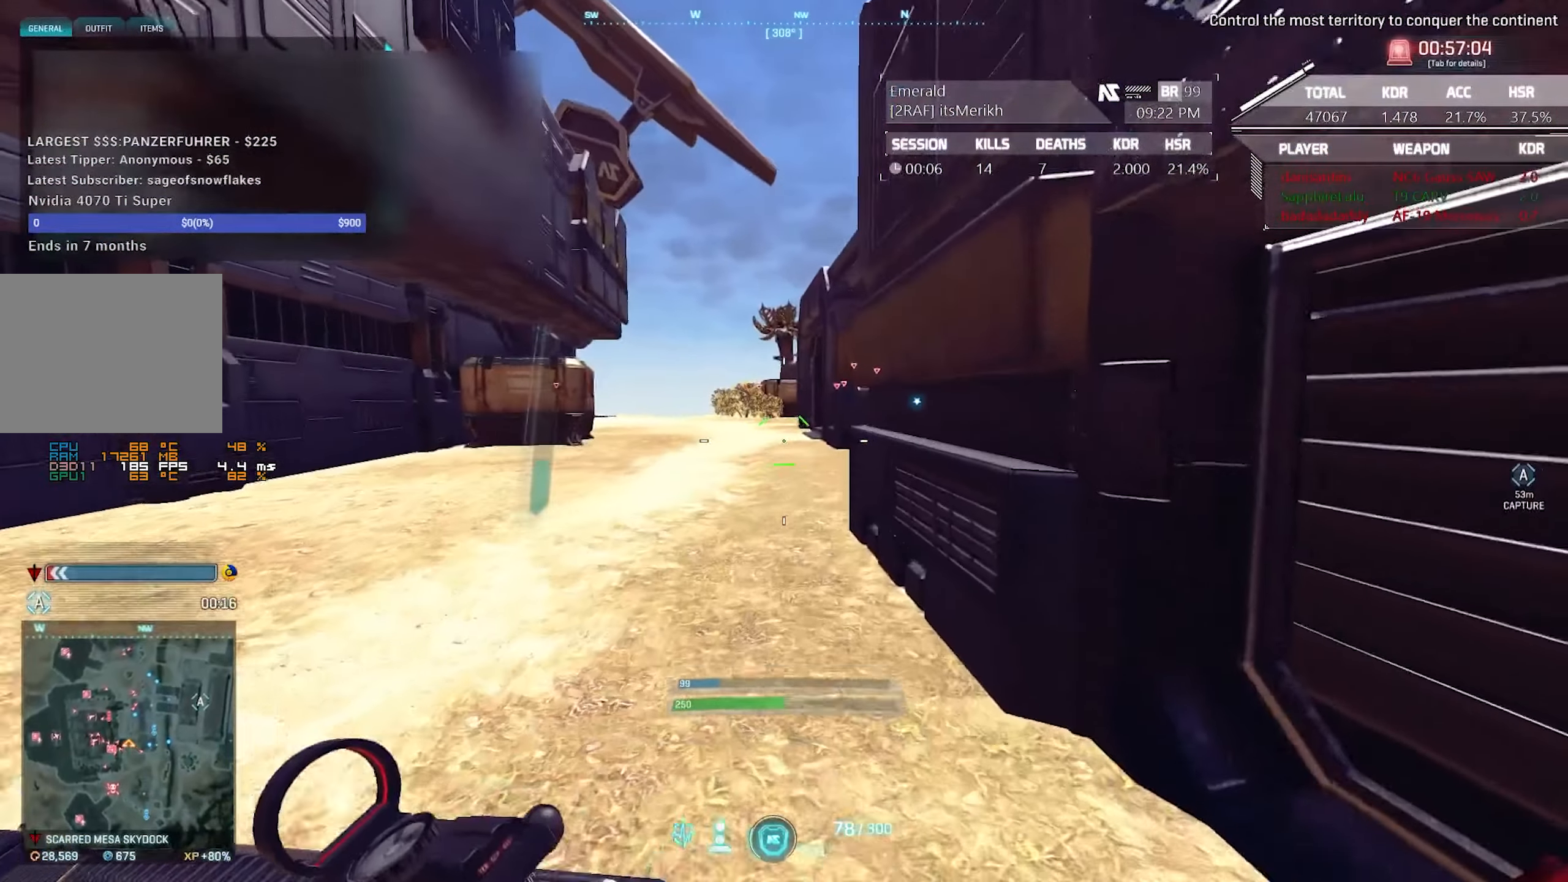
{"keys": ["shift", "w"], "mouse": [], "events": [[216, "x", "down"], [366, "x", "up"]]}
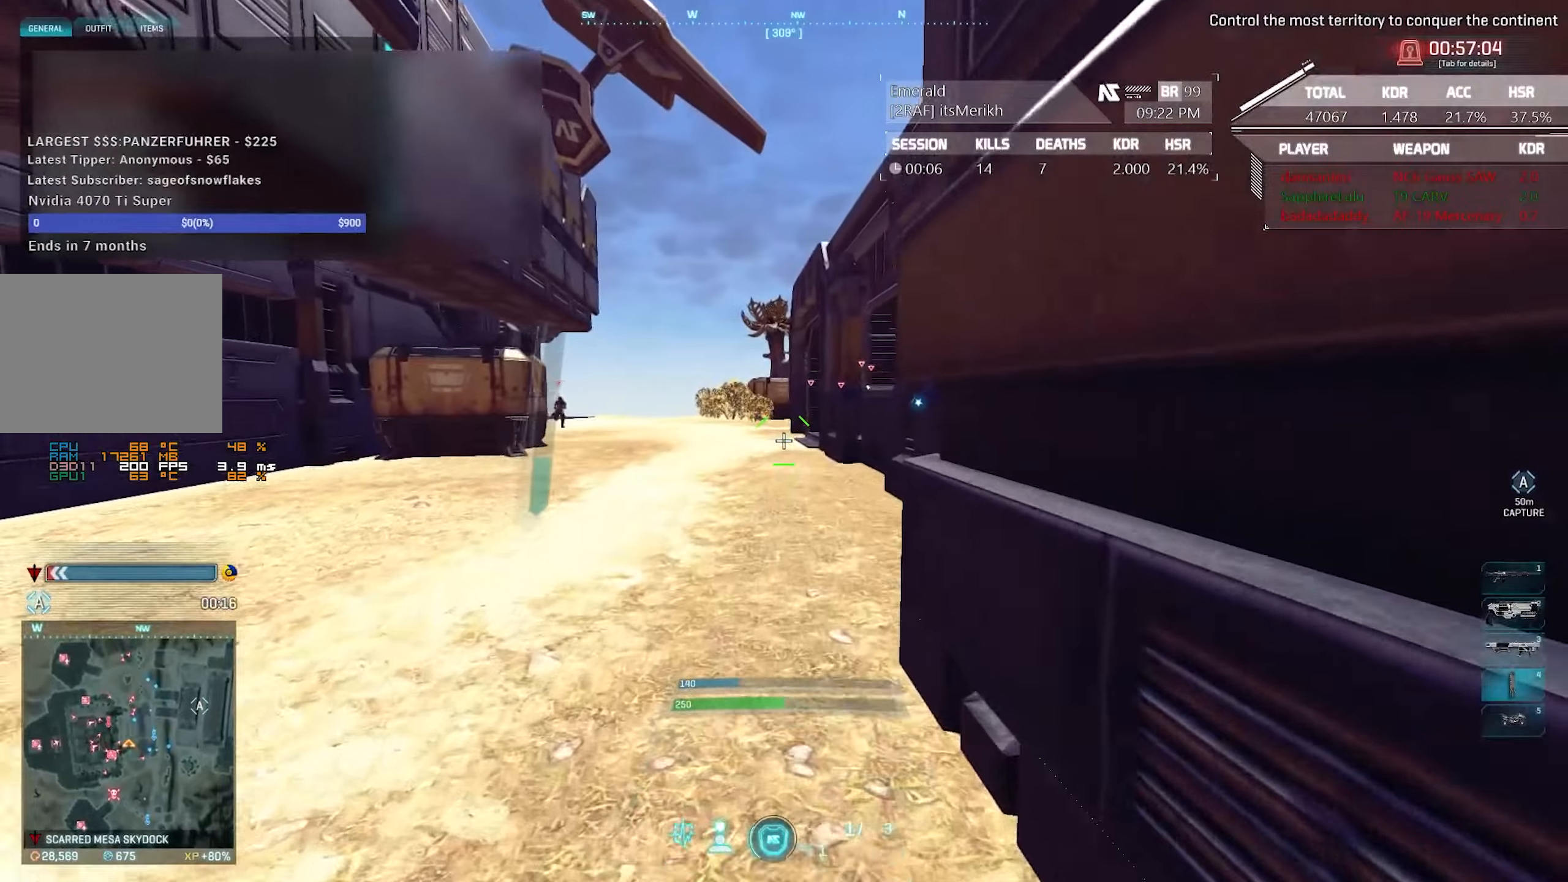
{"keys": ["w"], "mouse": ["left"], "events": [[250, "shift", "up"], [333, "mouse_left", "down"]]}
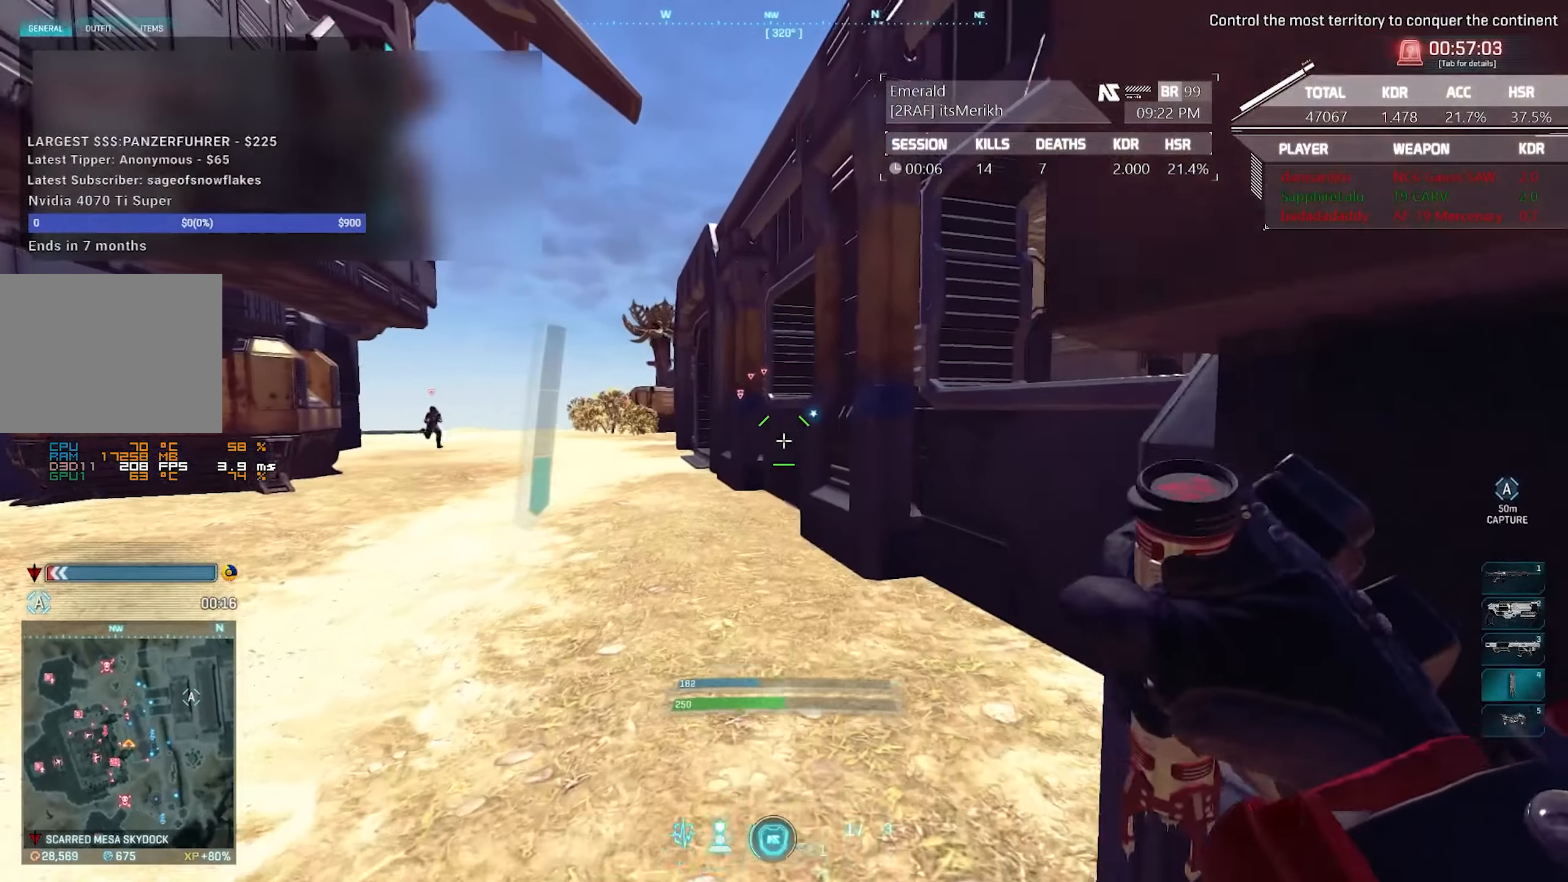
{"keys": ["shift", "w"], "mouse": [], "events": [[67, "mouse_left", "up"], [167, "shift", "down"], [400, "1", "down"], [500, "1", "up"]]}
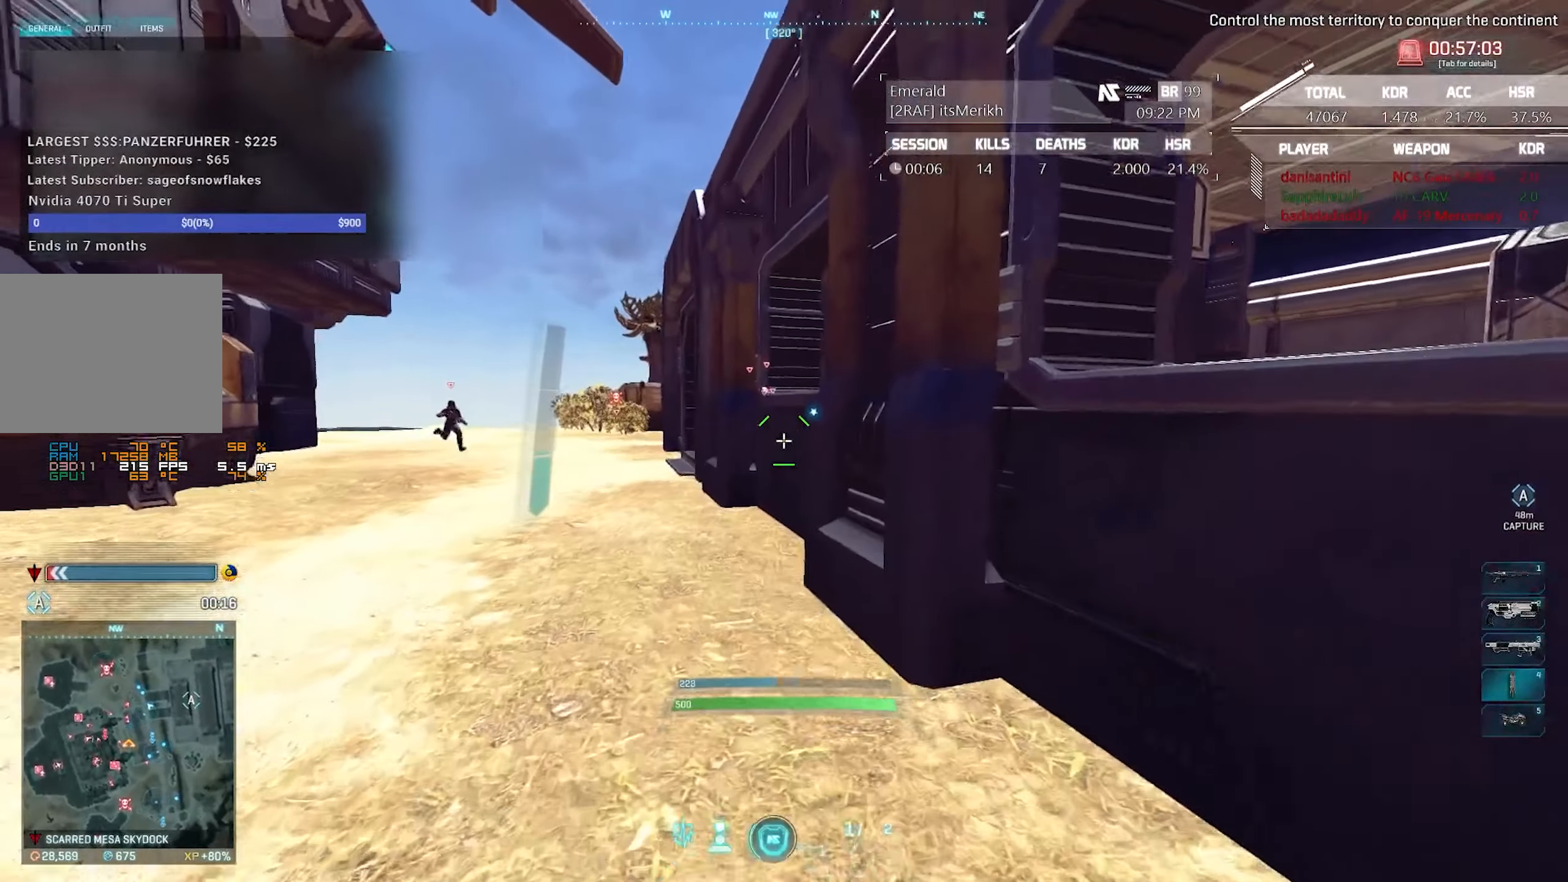
{"keys": ["shift", "w"], "mouse": [], "events": []}
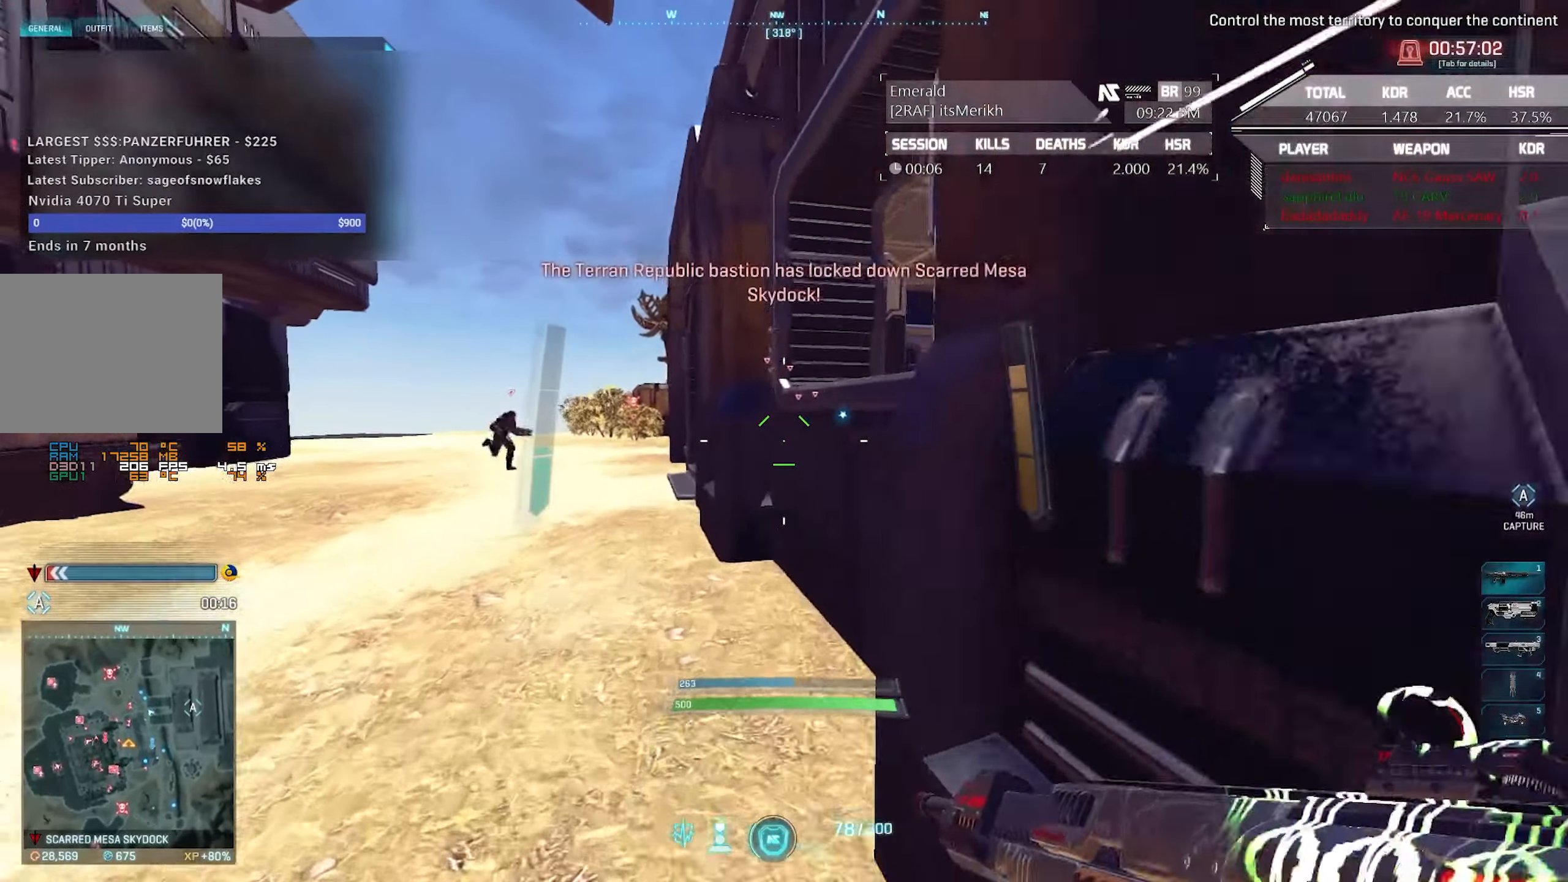
{"keys": ["a", "shift", "w"], "mouse": [], "events": [[150, "a", "down"]]}
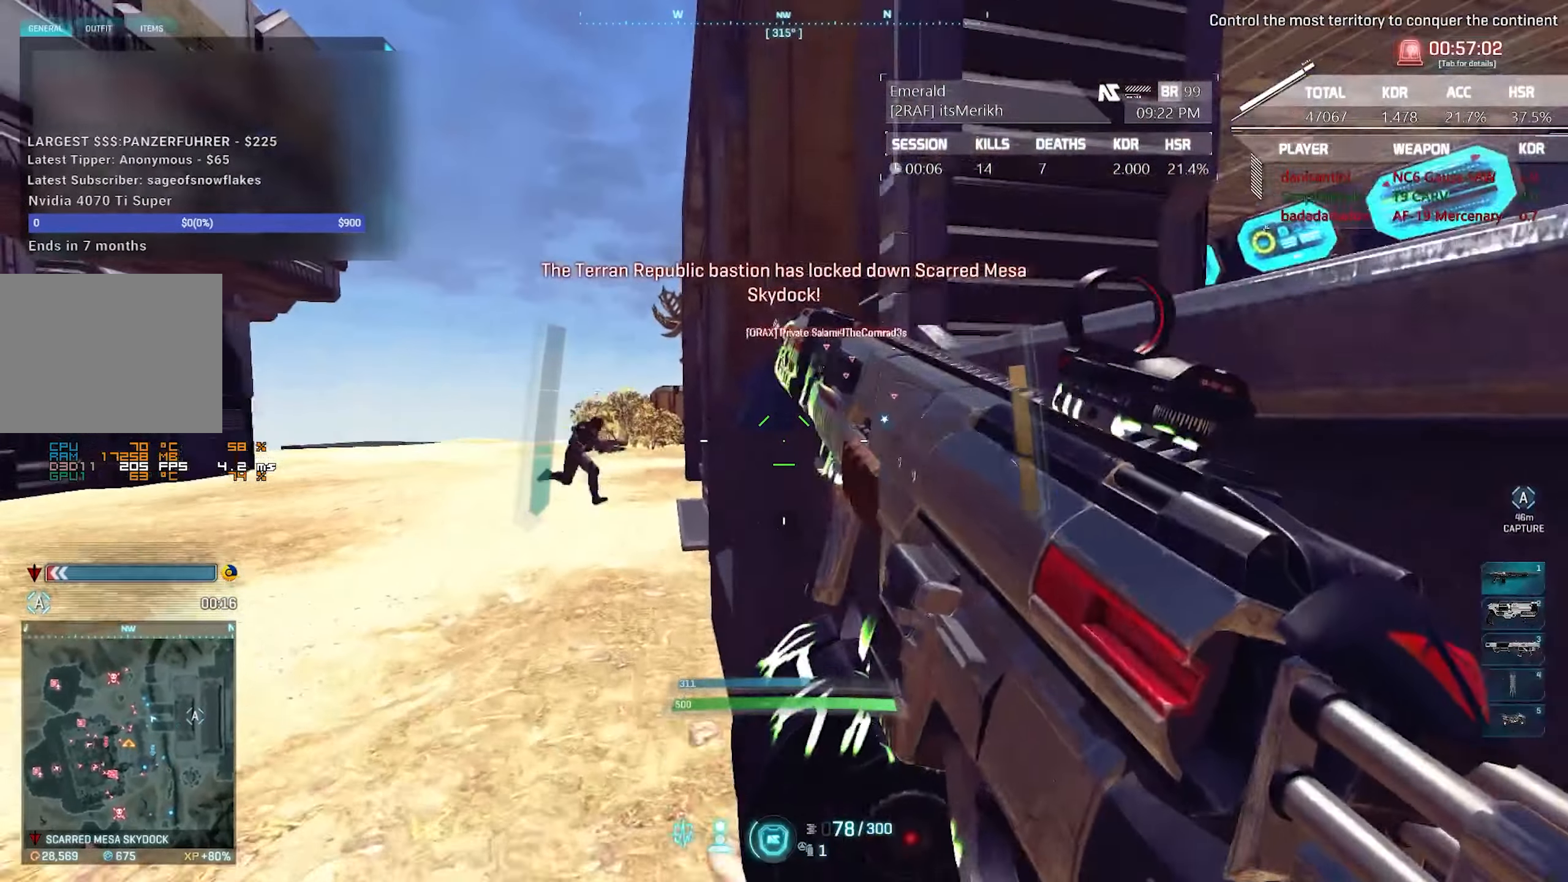
{"keys": ["a", "shift", "w"], "mouse": [], "events": []}
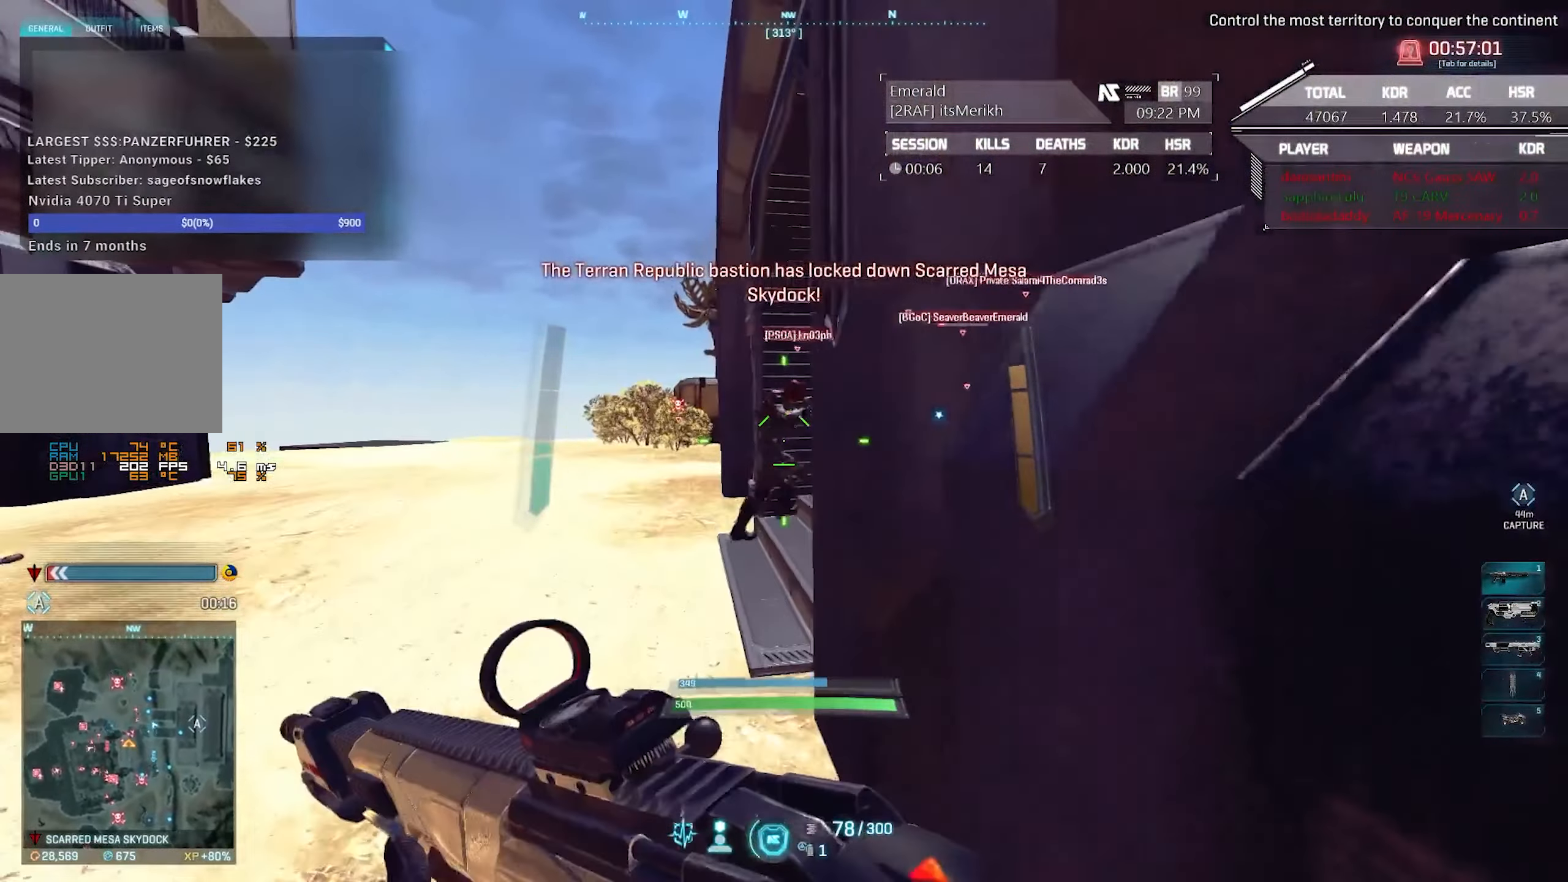
{"keys": ["a", "shift", "w"], "mouse": [], "events": []}
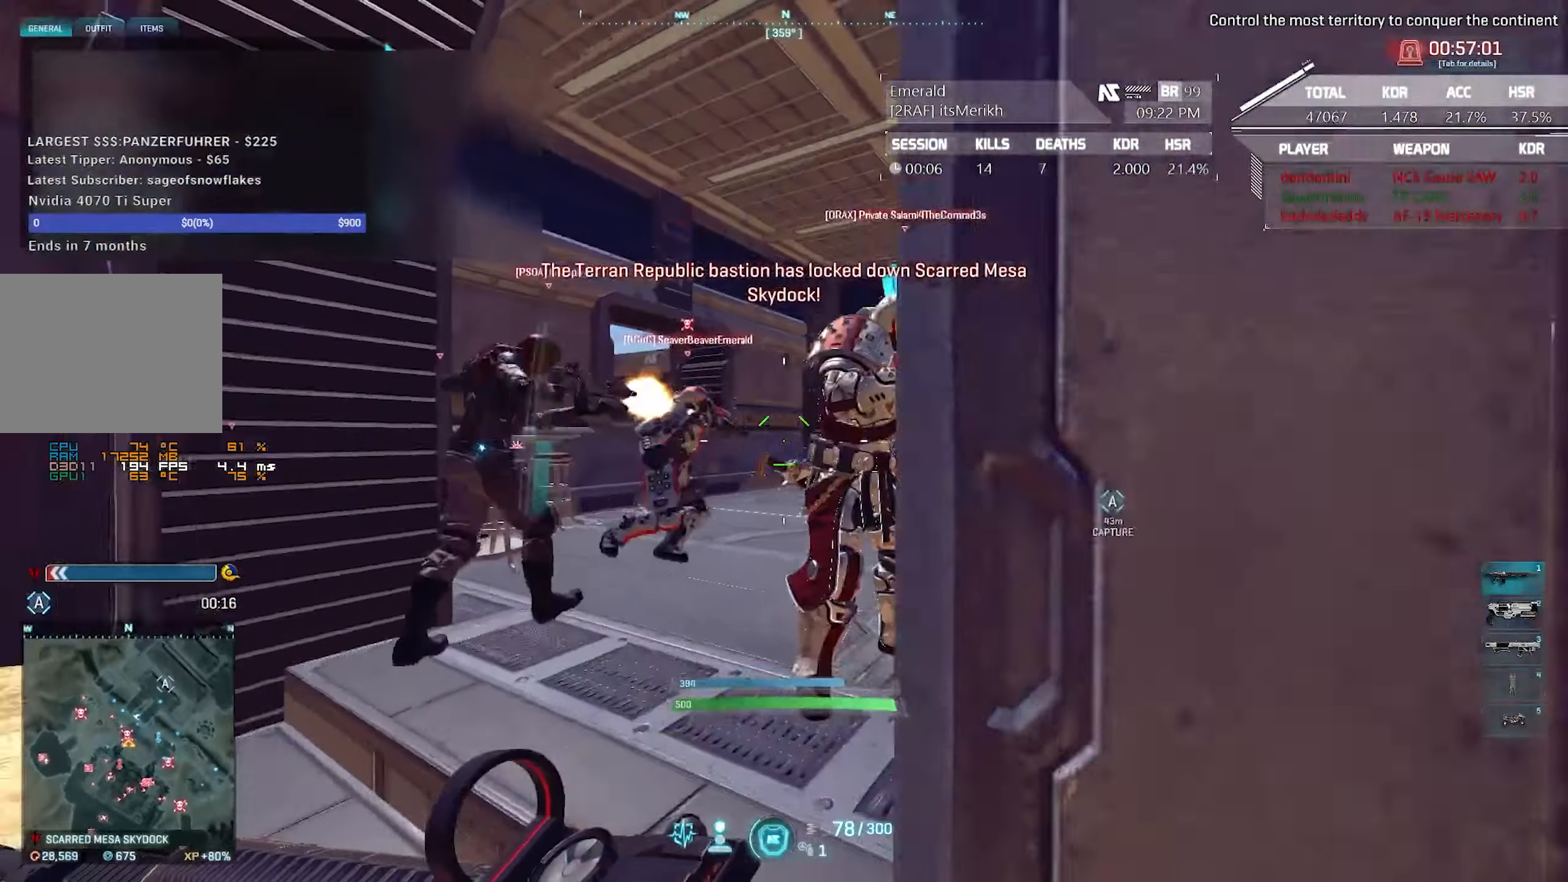
{"keys": ["w"], "mouse": [], "events": [[100, "a", "up"], [100, "shift", "up"], [200, "w", "up"], [333, "d", "down"], [433, "w", "down"], [467, "d", "up"]]}